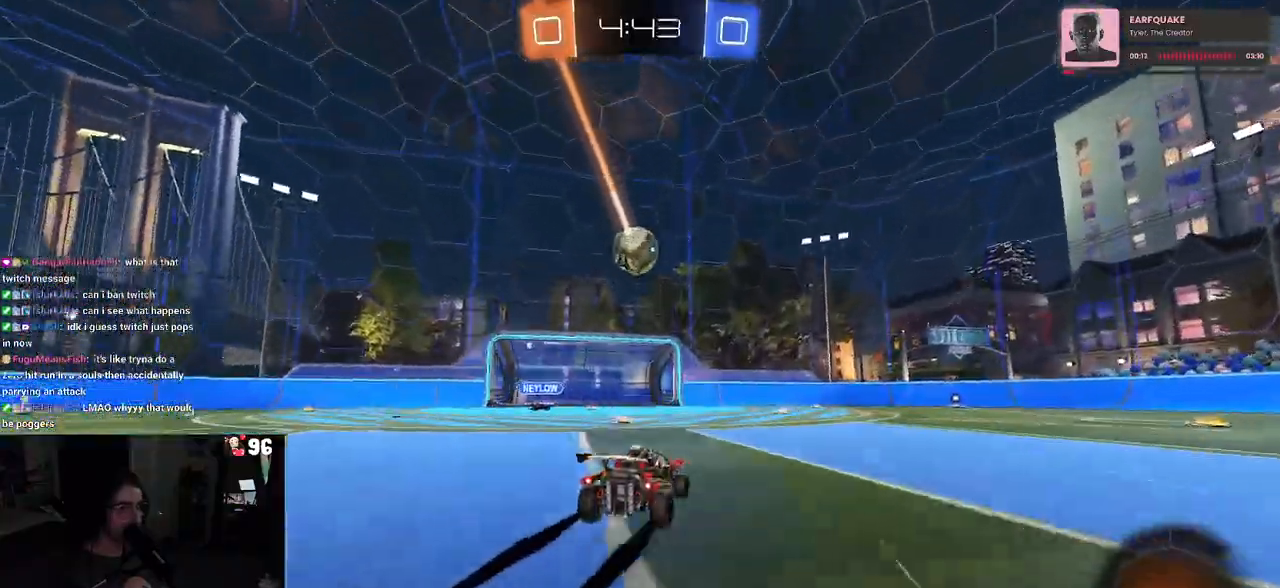
Gameplay with a controller (PlayStation layout); each line is a JSON object with the inputs held at the frame after it. "events" lists button and stick changes between this image and that frame as [ms after this image, input, new state], when the widget could be followed in between.
{"buttons": ["R2"], "left_stick": "center", "right_stick": "center", "events": []}
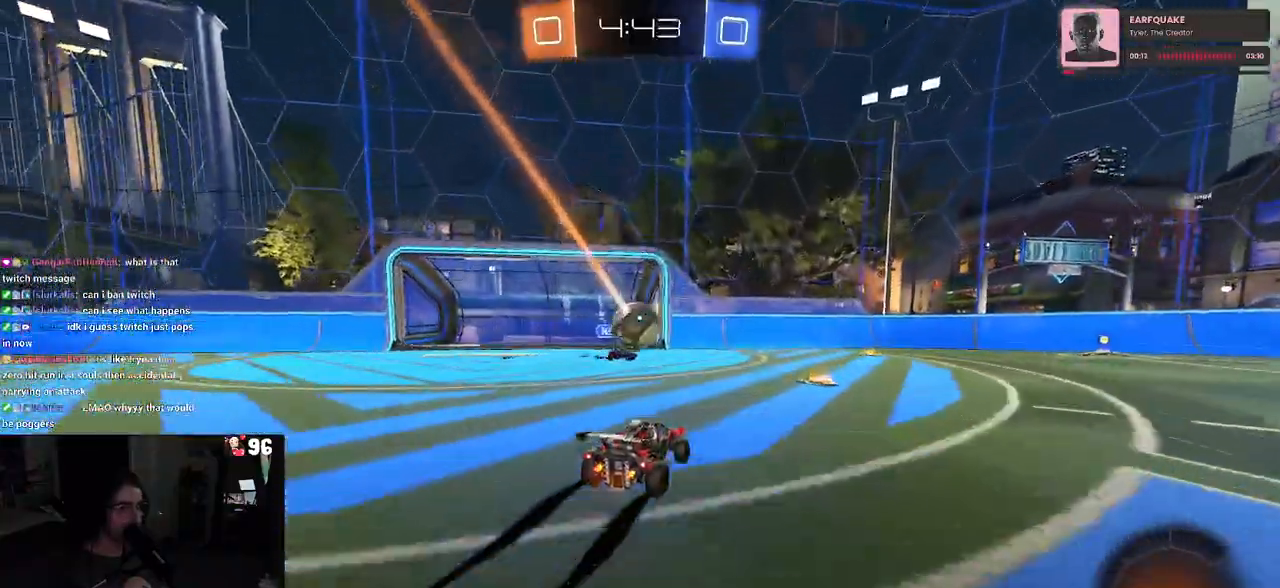
{"buttons": ["R1", "R2"], "left_stick": "right", "right_stick": "center", "events": [[17, "left_stick", "right"], [67, "TRIANGLE", "down"], [200, "TRIANGLE", "up"], [233, "left_stick", "left"], [433, "left_stick", "right"], [500, "R1", "down"]]}
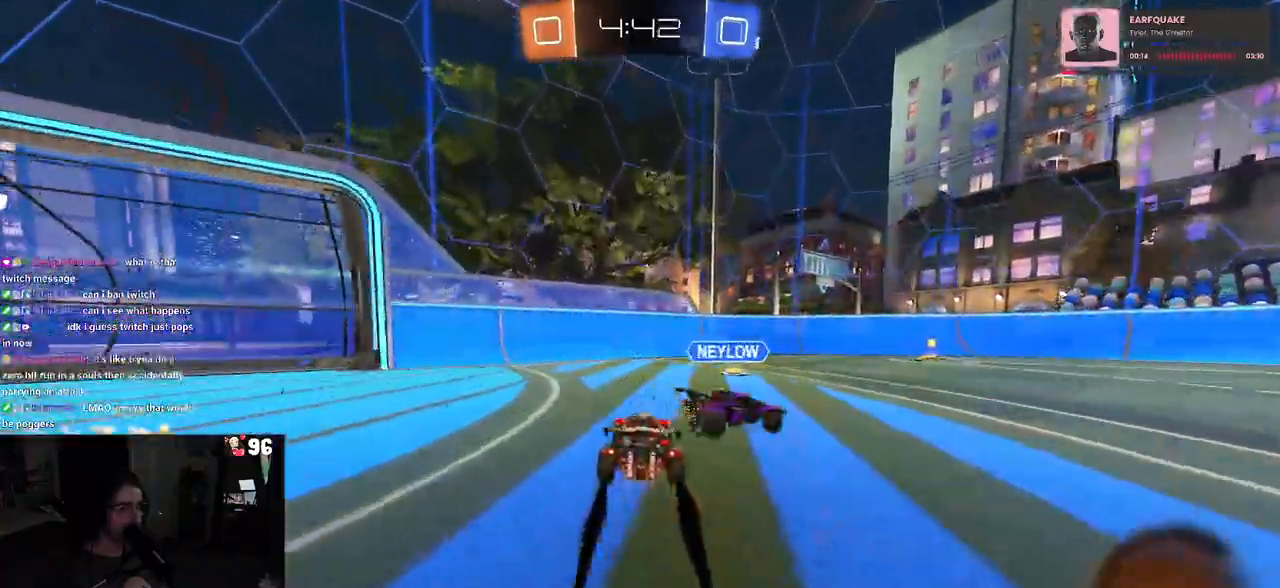
{"buttons": ["TRIANGLE", "R1", "R2"], "left_stick": "right", "right_stick": "center", "events": [[217, "R1", "up"], [300, "SQUARE", "down"], [367, "SQUARE", "up"], [467, "R1", "down"], [467, "TRIANGLE", "down"]]}
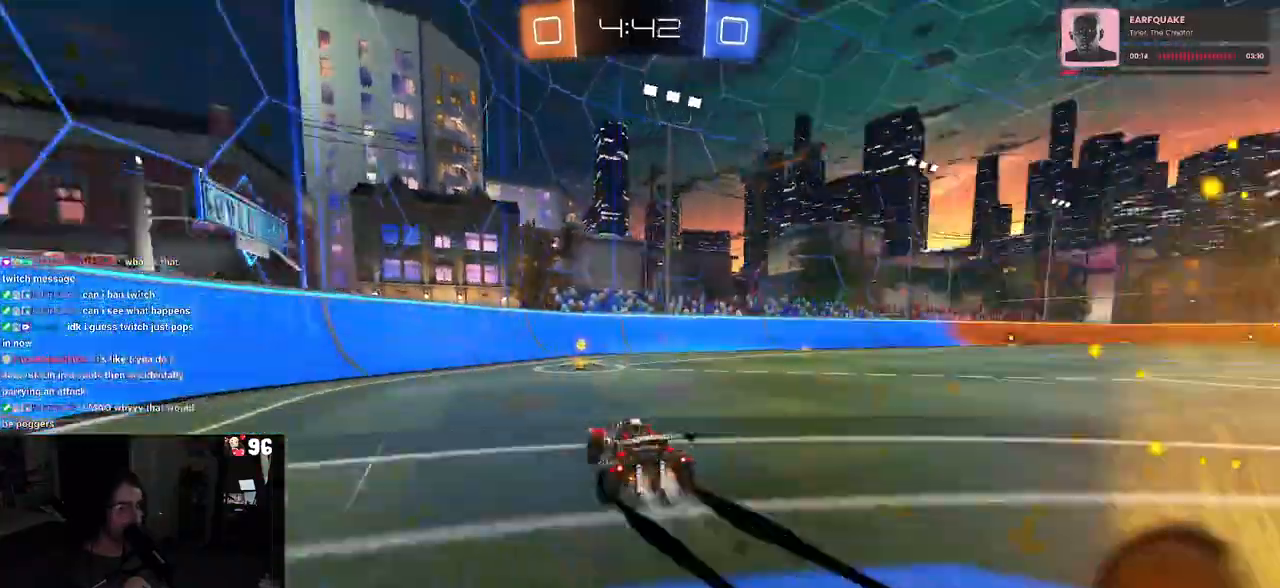
{"buttons": ["R1", "R2"], "left_stick": "right", "right_stick": "center", "events": [[100, "TRIANGLE", "up"]]}
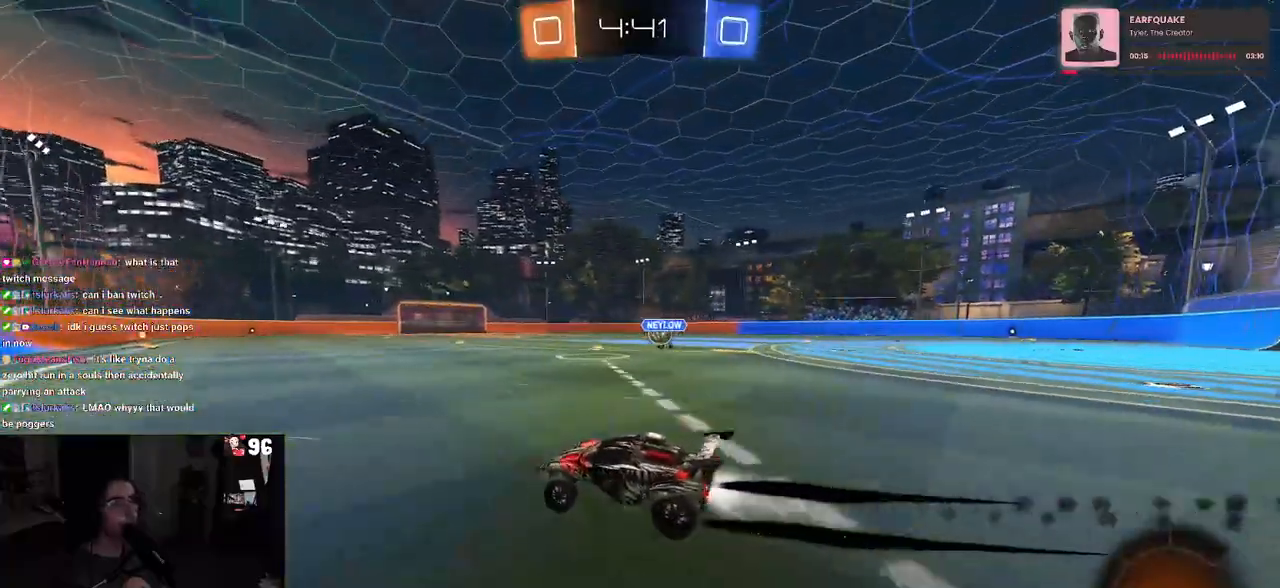
{"buttons": ["R1", "R2"], "left_stick": "center", "right_stick": "center", "events": [[433, "left_stick", "center"]]}
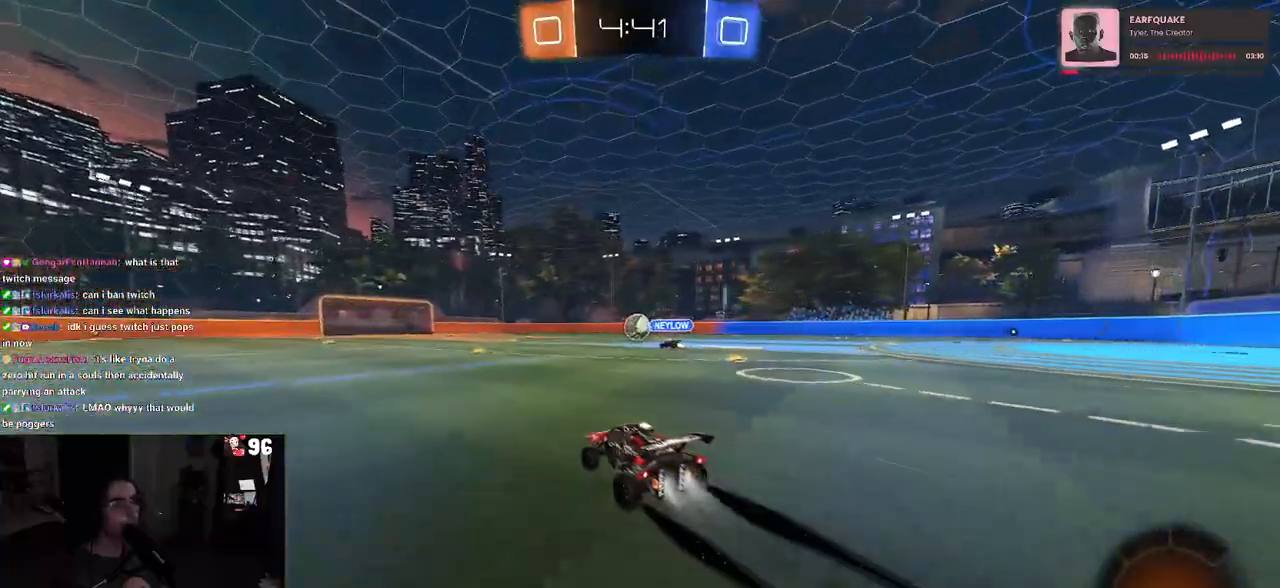
{"buttons": ["R2"], "left_stick": "center", "right_stick": "center", "events": [[33, "R1", "up"]]}
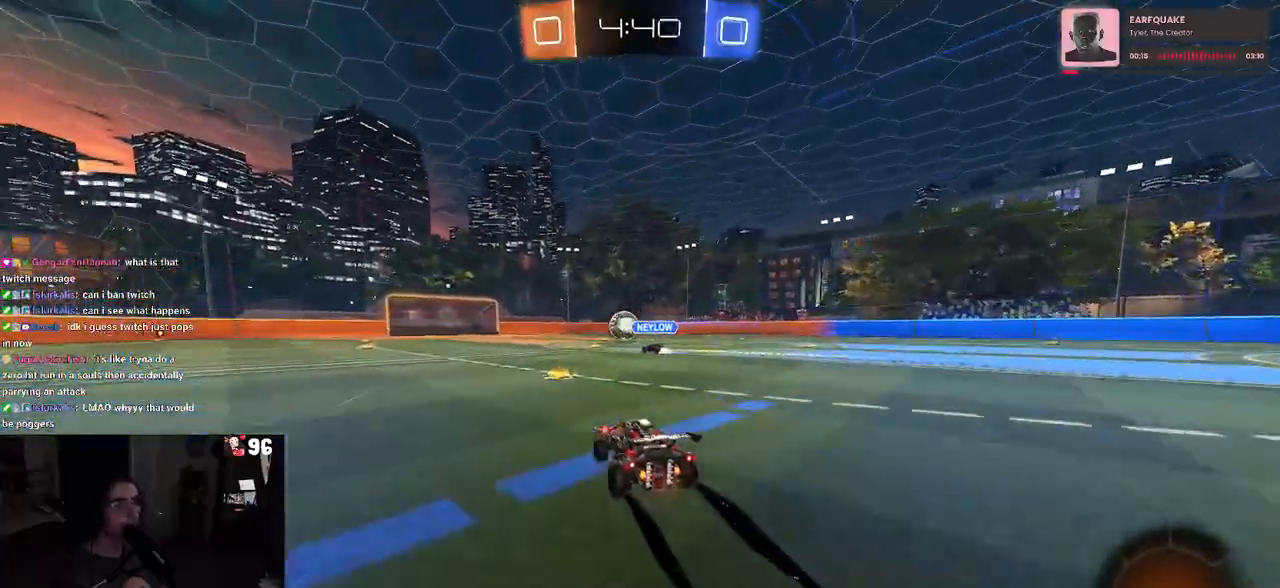
{"buttons": [], "left_stick": "up", "right_stick": "center", "events": [[200, "CROSS", "down"], [200, "left_stick", "up"], [250, "CROSS", "up"], [417, "R2", "up"]]}
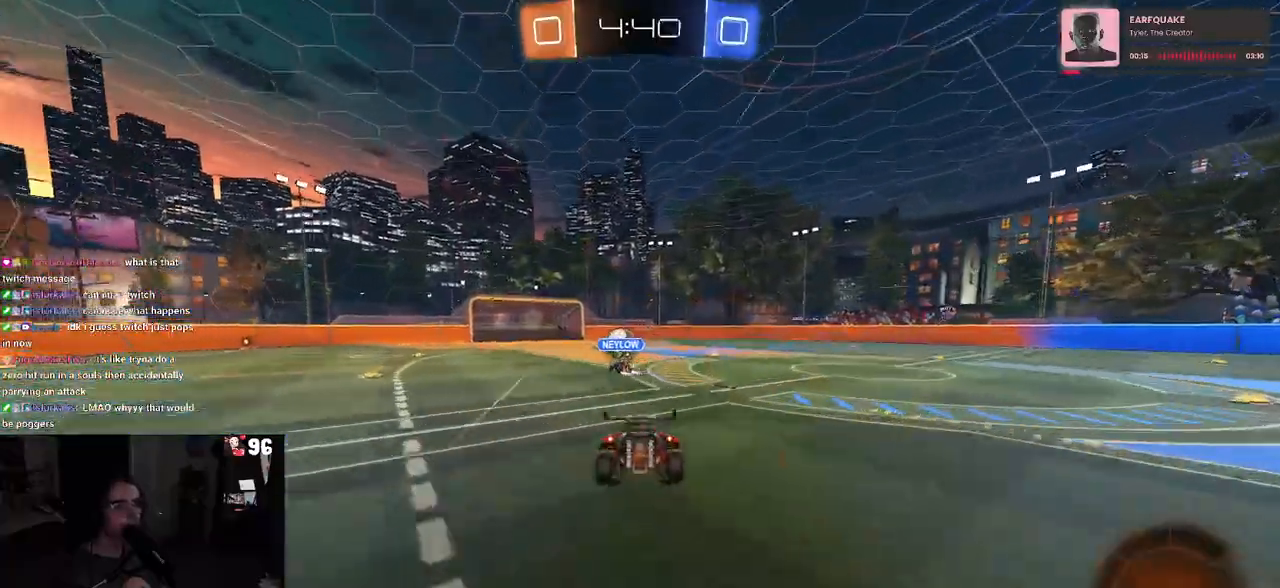
{"buttons": [], "left_stick": "center", "right_stick": "center", "events": [[67, "left_stick", "center"], [217, "CROSS", "down"], [300, "CROSS", "up"]]}
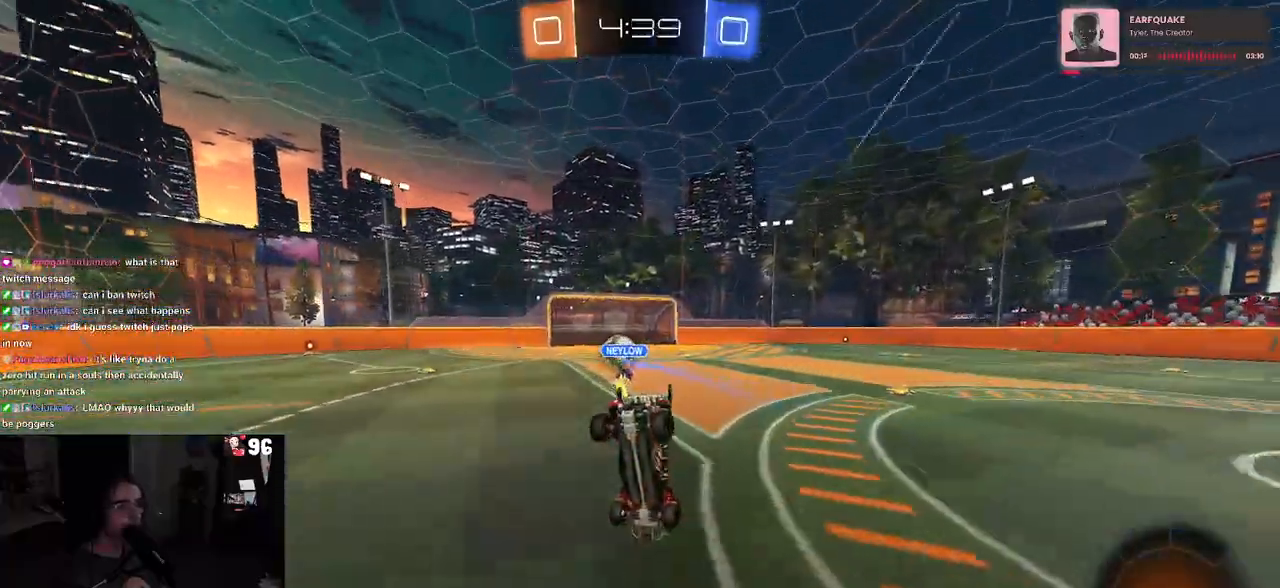
{"buttons": [], "left_stick": "center", "right_stick": "center", "events": []}
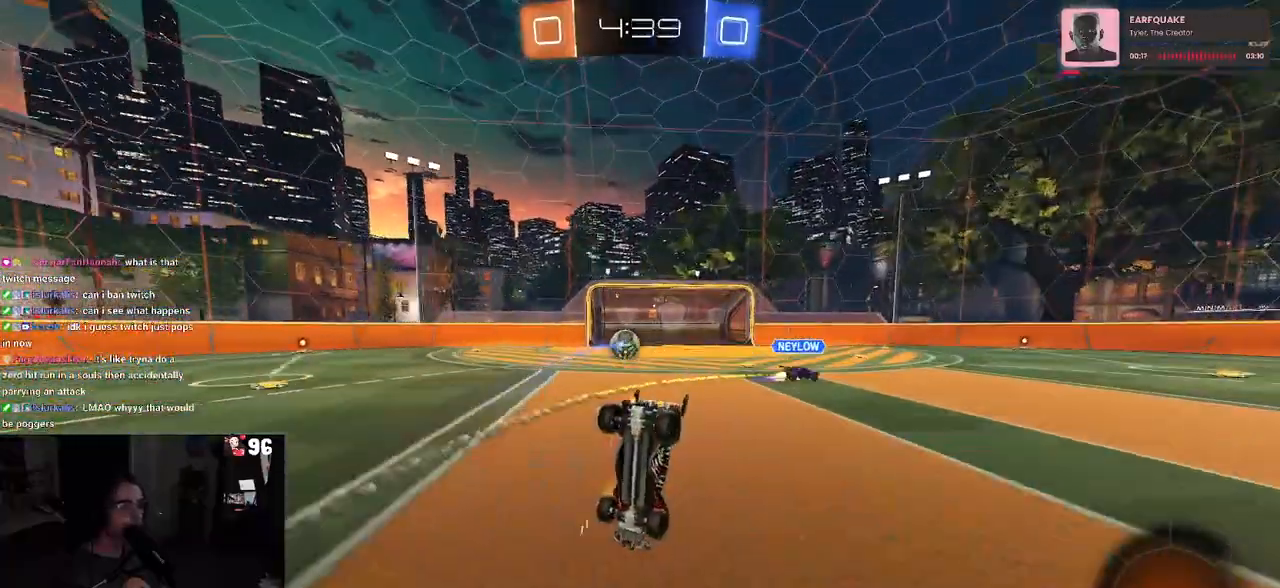
{"buttons": [], "left_stick": "center", "right_stick": "center", "events": []}
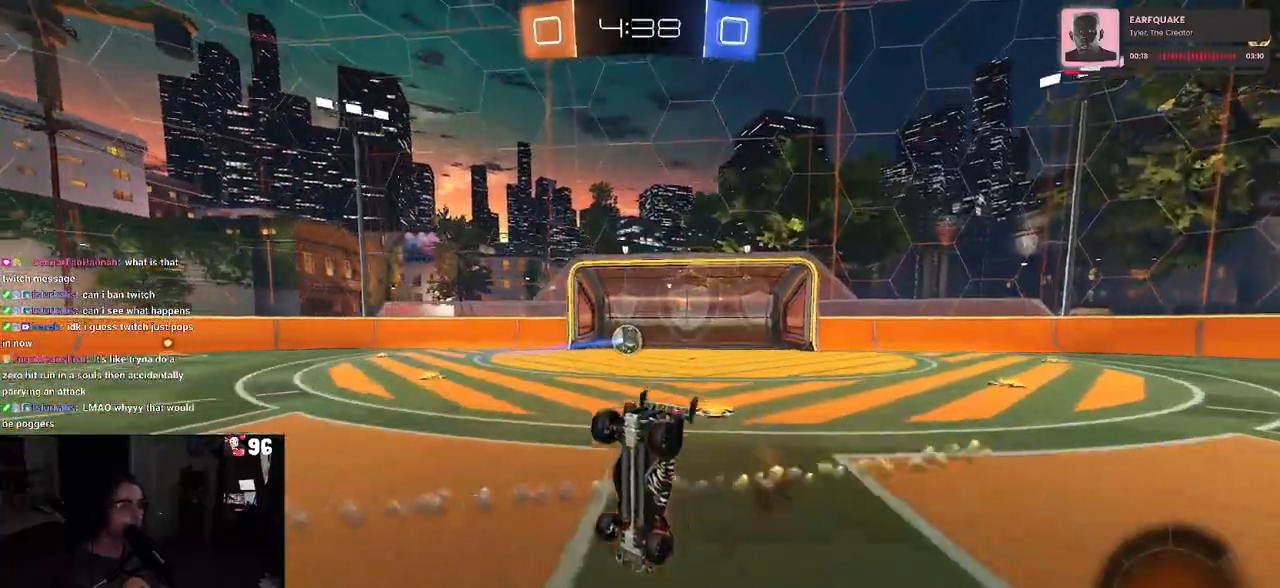
{"buttons": [], "left_stick": "center", "right_stick": "center", "events": []}
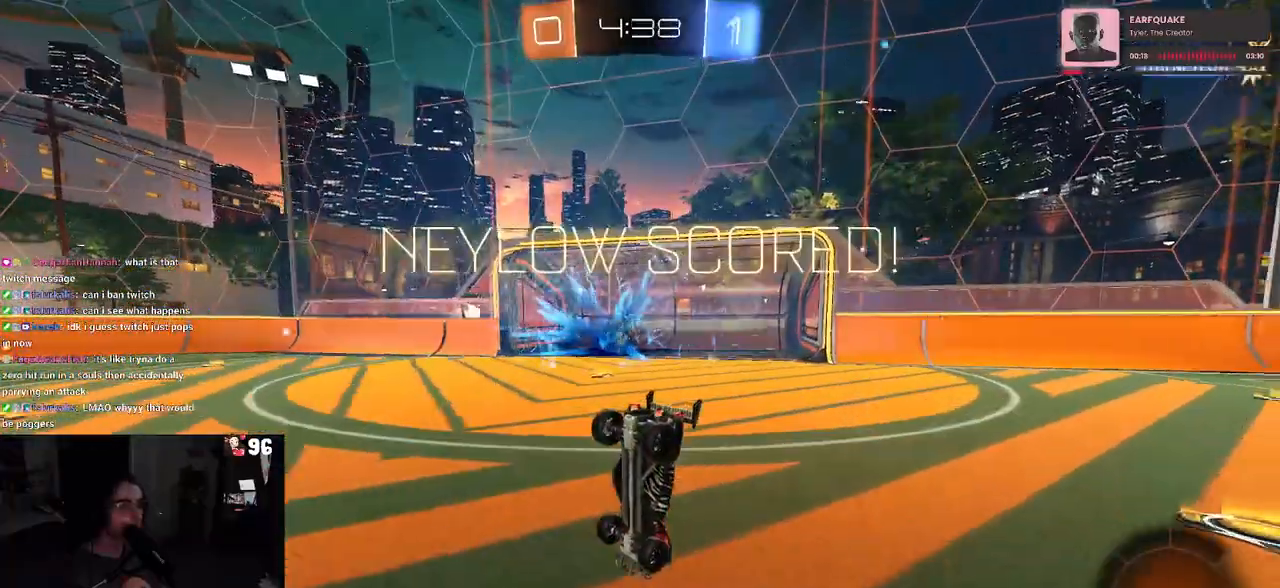
{"buttons": [], "left_stick": "center", "right_stick": "center", "events": []}
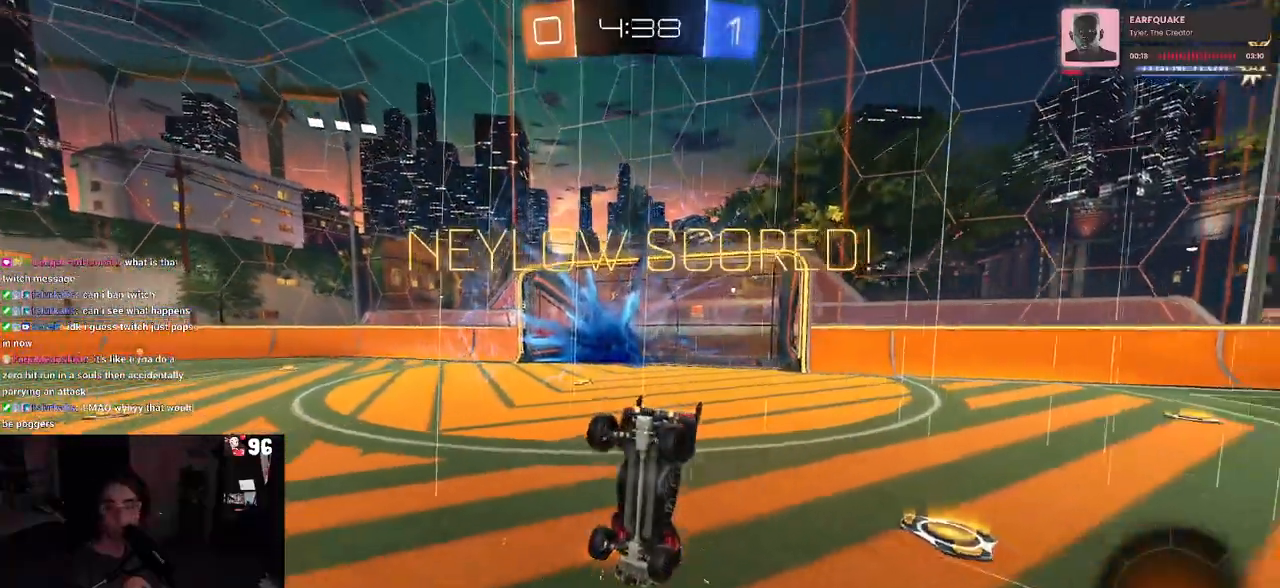
{"buttons": ["CROSS"], "left_stick": "center", "right_stick": "center", "events": [[450, "CROSS", "down"]]}
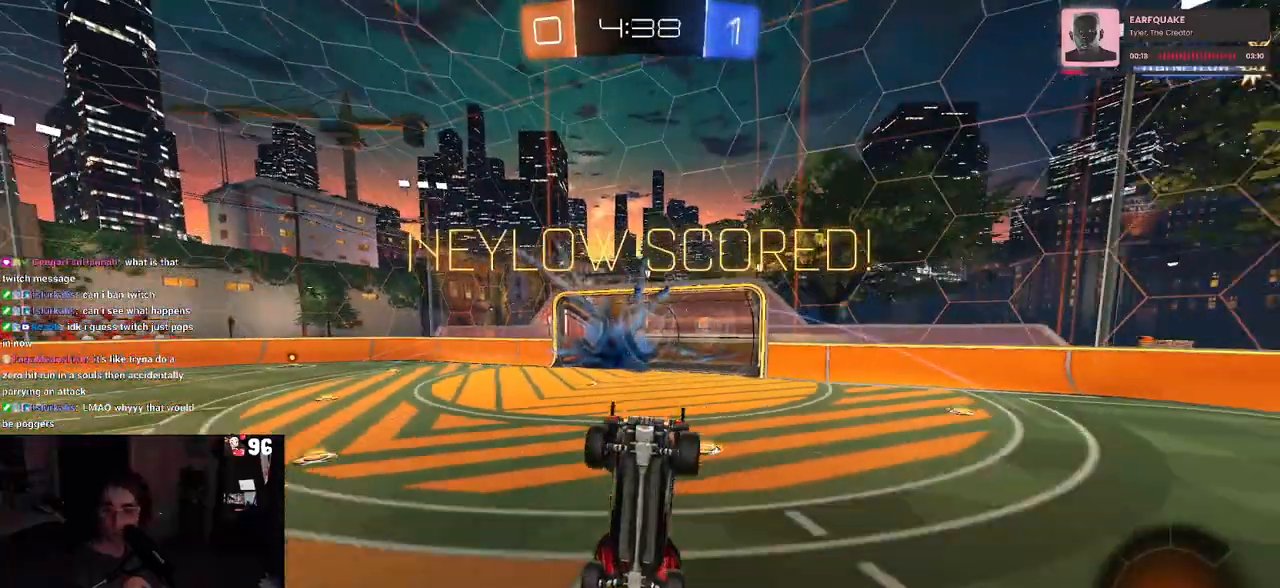
{"buttons": [], "left_stick": "center", "right_stick": "center", "events": [[50, "CROSS", "up"], [150, "CROSS", "down"], [267, "CROSS", "up"], [350, "CROSS", "down"], [483, "CROSS", "up"]]}
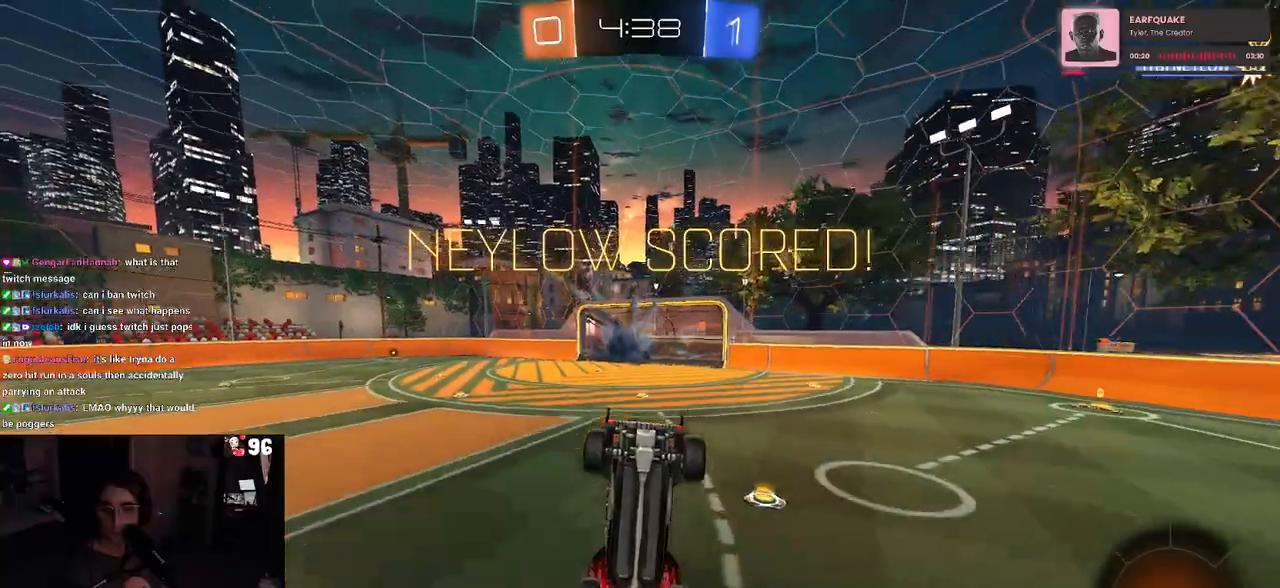
{"buttons": [], "left_stick": "center", "right_stick": "center", "events": [[67, "CROSS", "down"], [200, "CROSS", "up"], [283, "CROSS", "down"], [417, "CROSS", "up"]]}
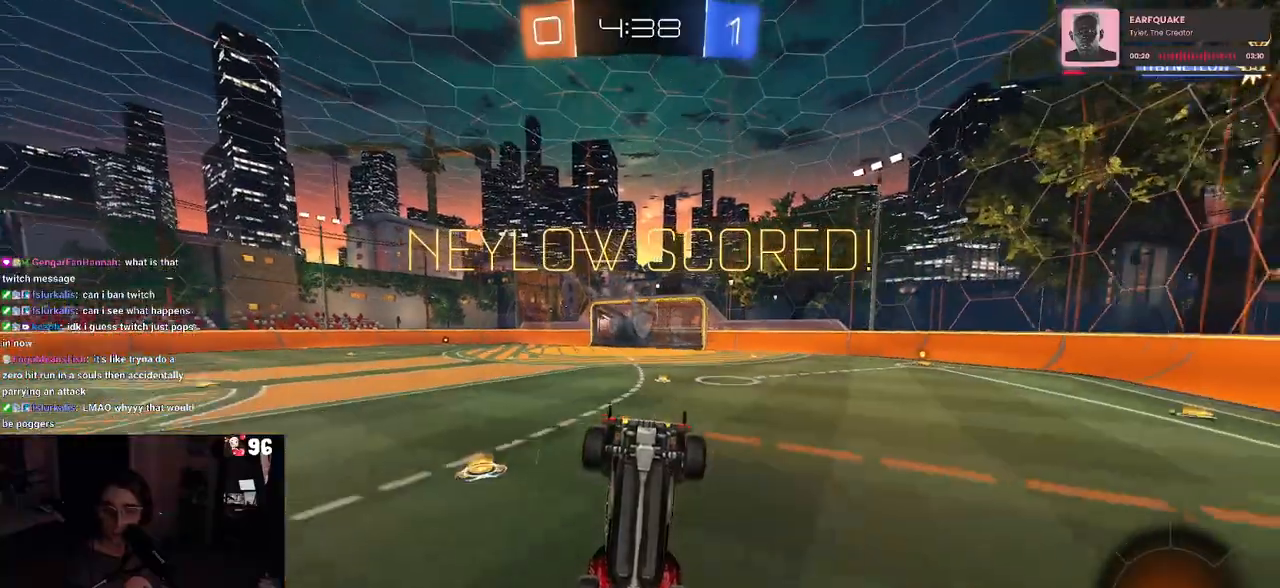
{"buttons": ["CROSS"], "left_stick": "center", "right_stick": "center", "events": [[17, "CROSS", "down"], [117, "CROSS", "up"], [217, "CROSS", "down"], [333, "CROSS", "up"], [450, "CROSS", "down"]]}
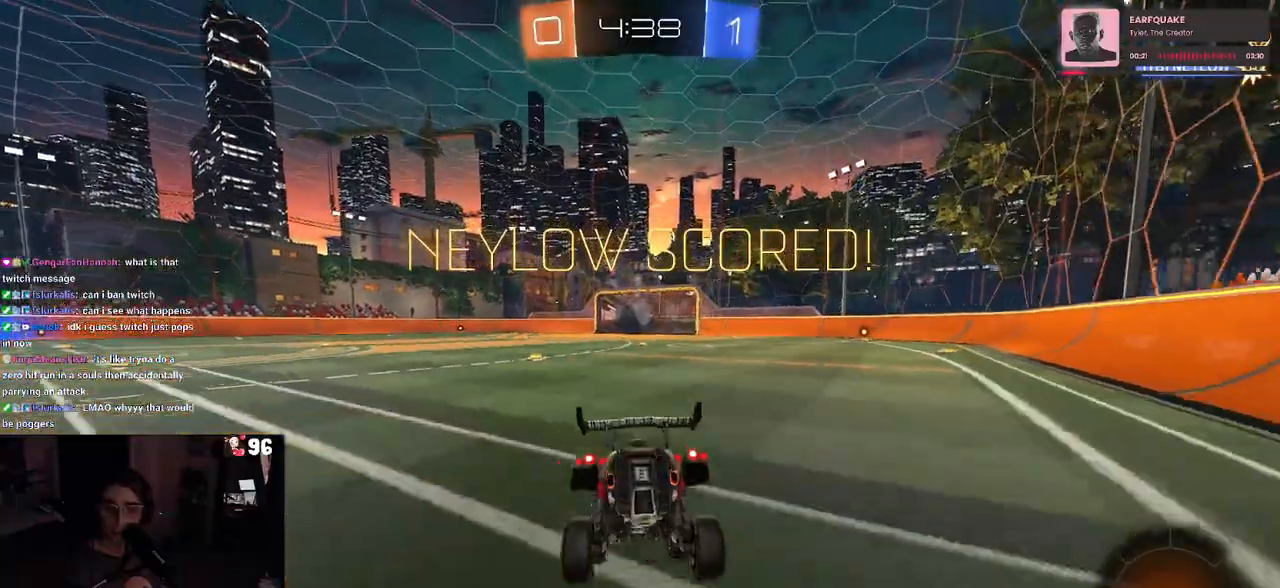
{"buttons": [], "left_stick": "center", "right_stick": "center", "events": [[33, "CROSS", "up"], [150, "CROSS", "down"], [300, "CROSS", "up"], [367, "CROSS", "down"], [500, "CROSS", "up"]]}
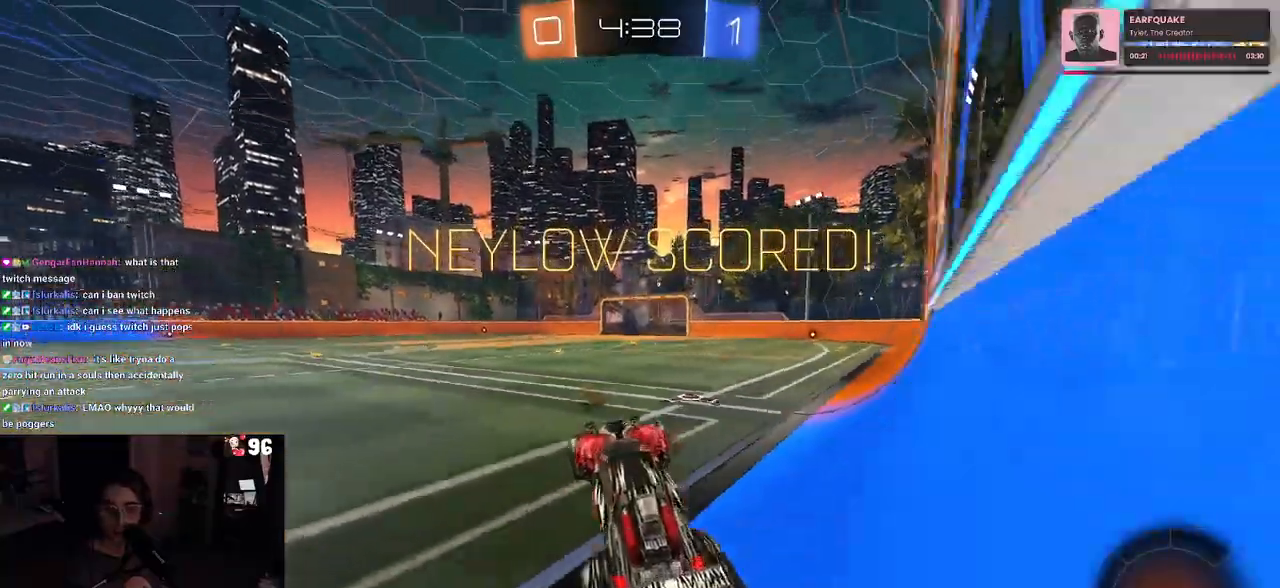
{"buttons": ["CROSS"], "left_stick": "center", "right_stick": "center", "events": [[100, "CROSS", "down"], [183, "CROSS", "up"], [300, "CROSS", "down"], [400, "CROSS", "up"], [483, "CROSS", "down"]]}
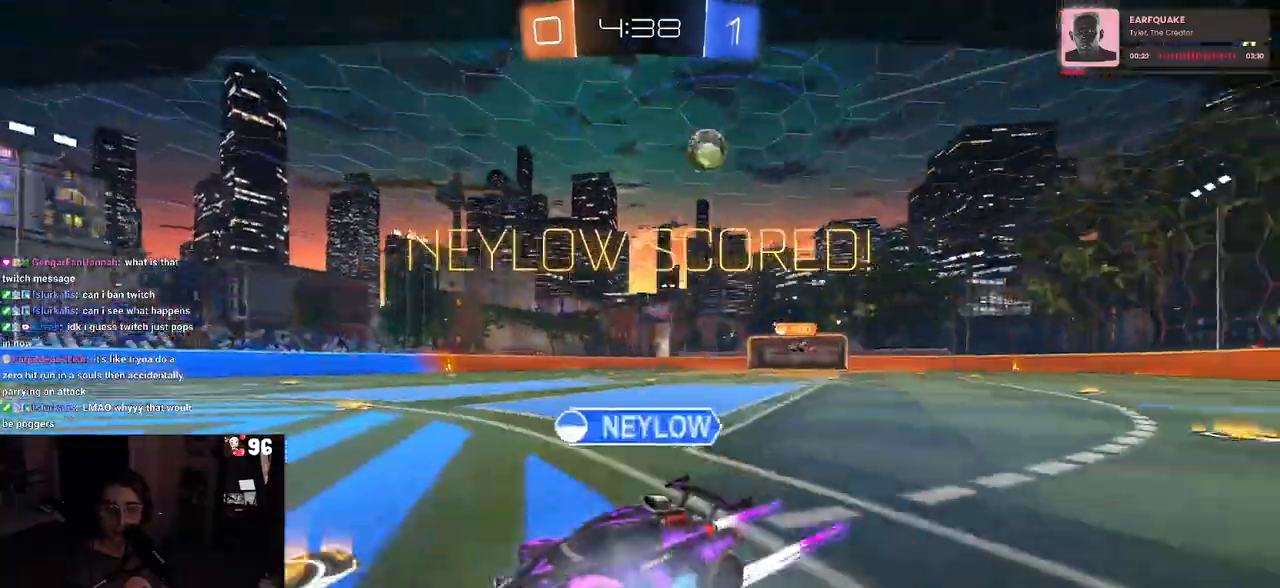
{"buttons": ["CROSS"], "left_stick": "center", "right_stick": "center", "events": [[83, "CROSS", "up"], [133, "CROSS", "down"], [250, "CROSS", "up"], [317, "CROSS", "down"], [400, "CROSS", "up"], [467, "CROSS", "down"]]}
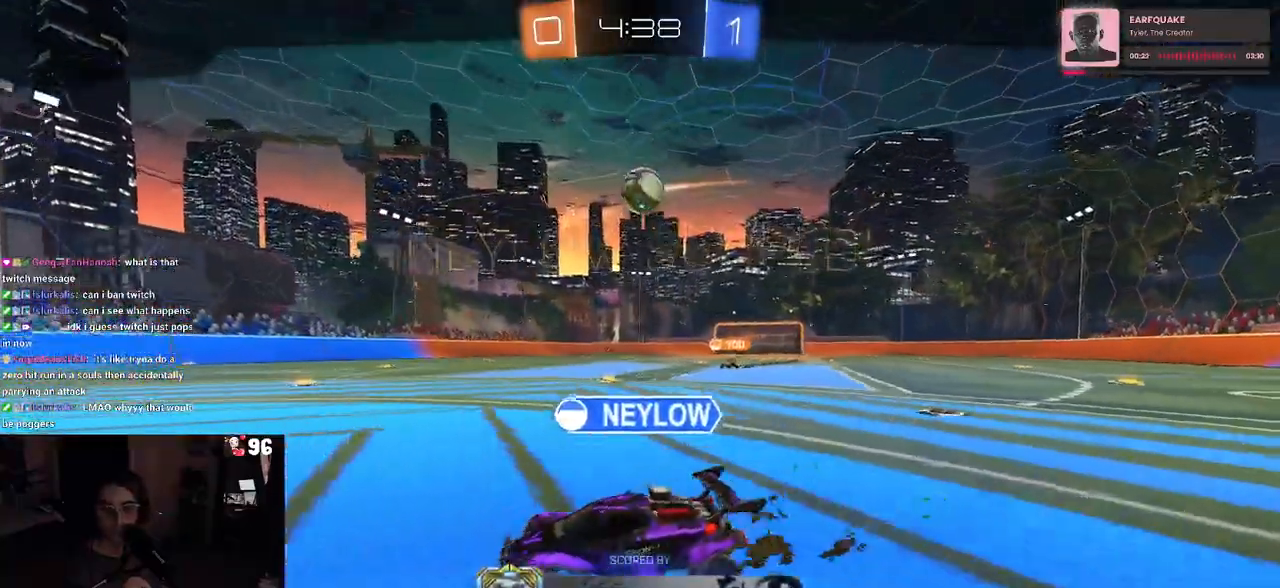
{"buttons": [], "left_stick": "center", "right_stick": "center", "events": [[67, "CROSS", "up"]]}
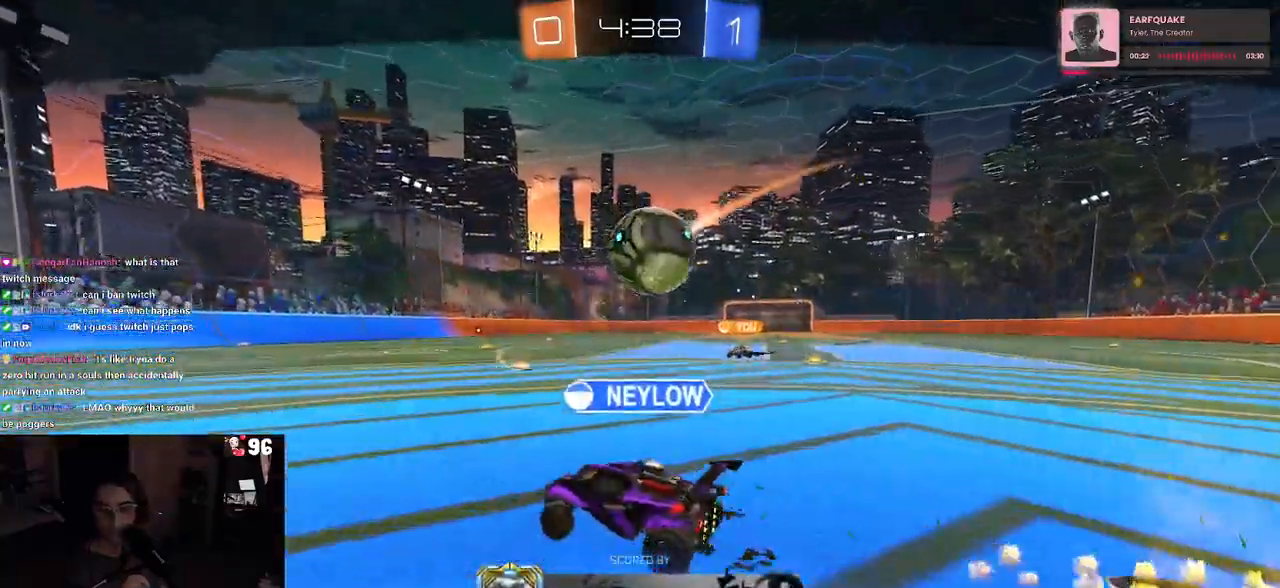
{"buttons": [], "left_stick": "center", "right_stick": "center", "events": []}
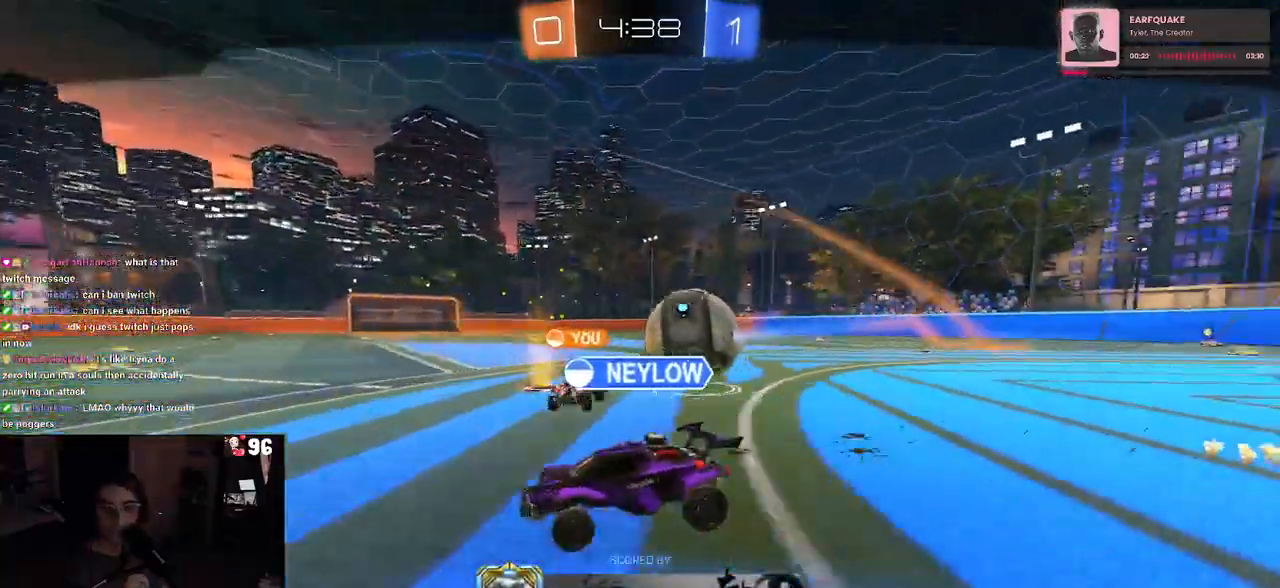
{"buttons": [], "left_stick": "center", "right_stick": "center", "events": []}
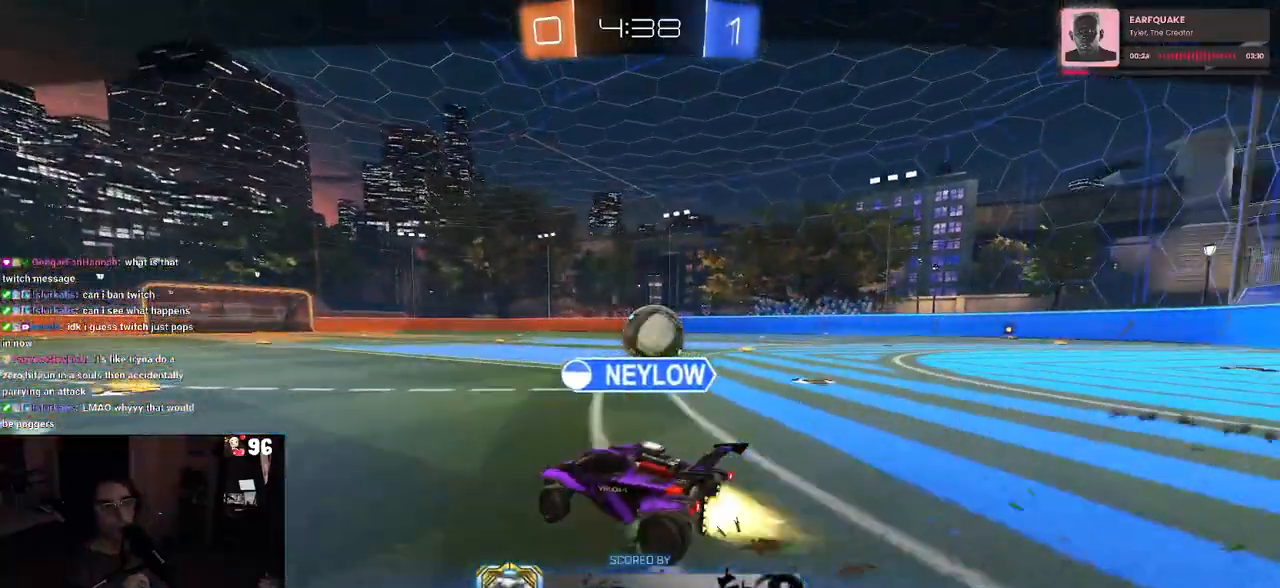
{"buttons": ["CROSS"], "left_stick": "center", "right_stick": "center", "events": [[500, "CROSS", "down"]]}
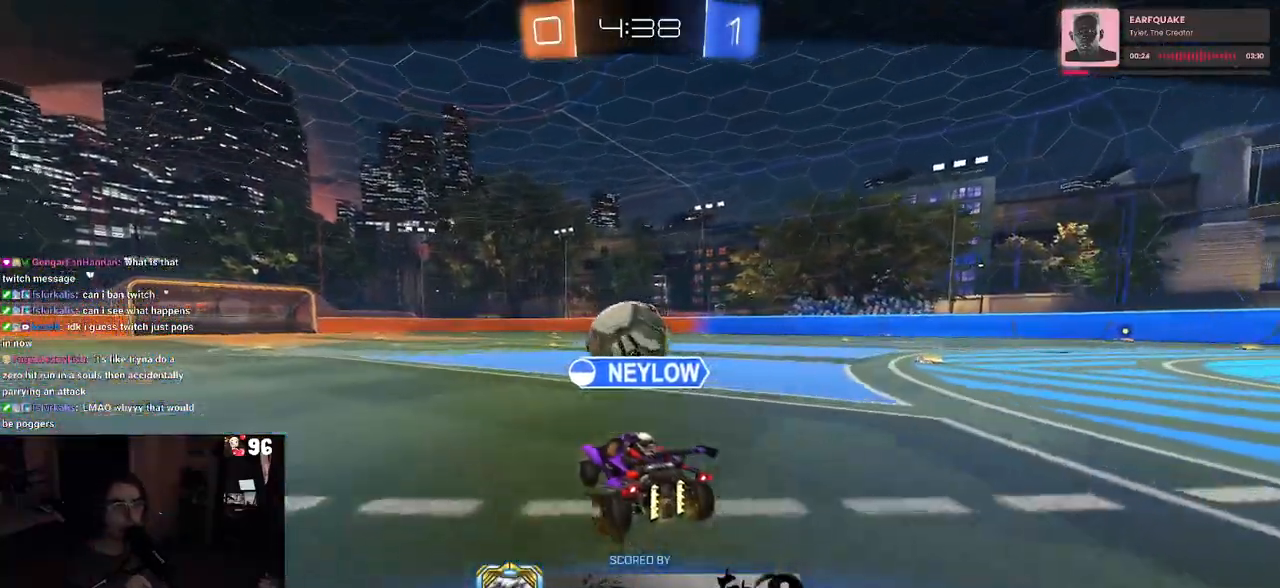
{"buttons": [], "left_stick": "center", "right_stick": "center", "events": [[150, "CROSS", "up"], [250, "CROSS", "down"], [433, "CROSS", "up"]]}
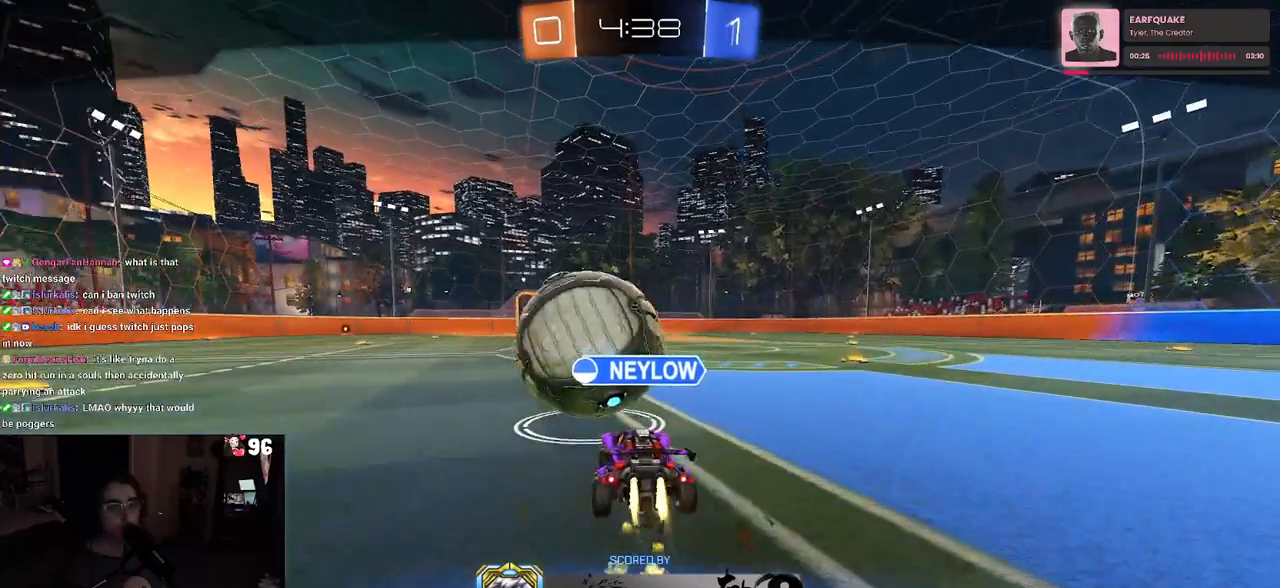
{"buttons": ["CROSS"], "left_stick": "center", "right_stick": "center", "events": [[33, "CROSS", "down"], [200, "CROSS", "up"], [233, "CROSS", "down"], [383, "CROSS", "up"], [450, "CROSS", "down"]]}
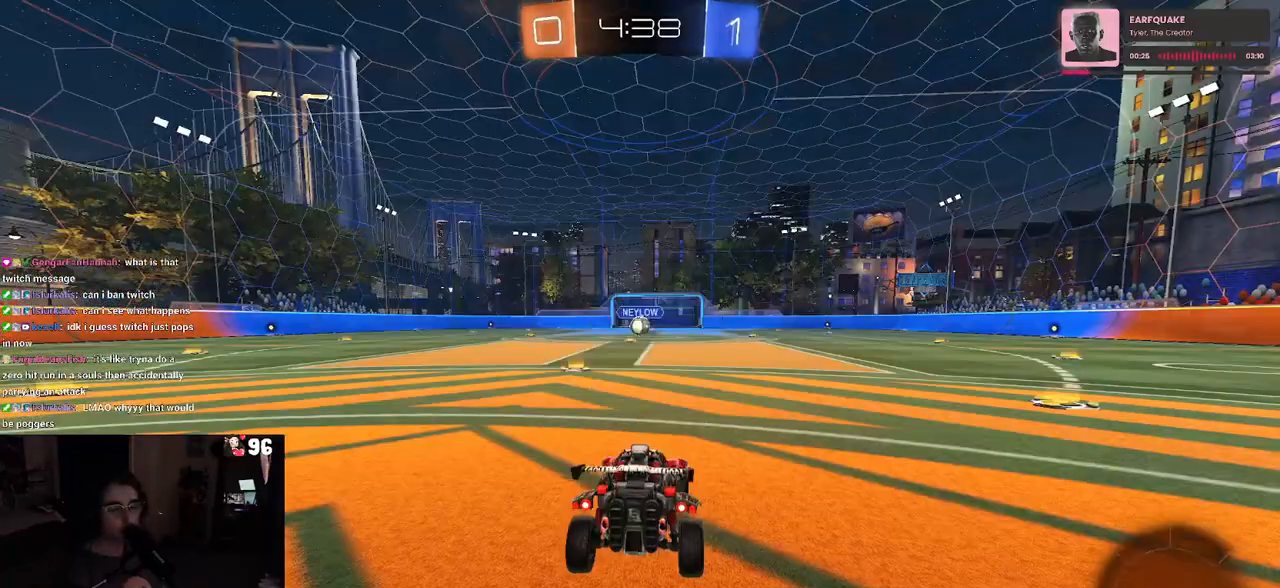
{"buttons": [], "left_stick": "center", "right_stick": "center", "events": [[67, "CROSS", "up"], [183, "CROSS", "down"], [283, "CROSS", "up"], [367, "CROSS", "down"], [467, "CROSS", "up"]]}
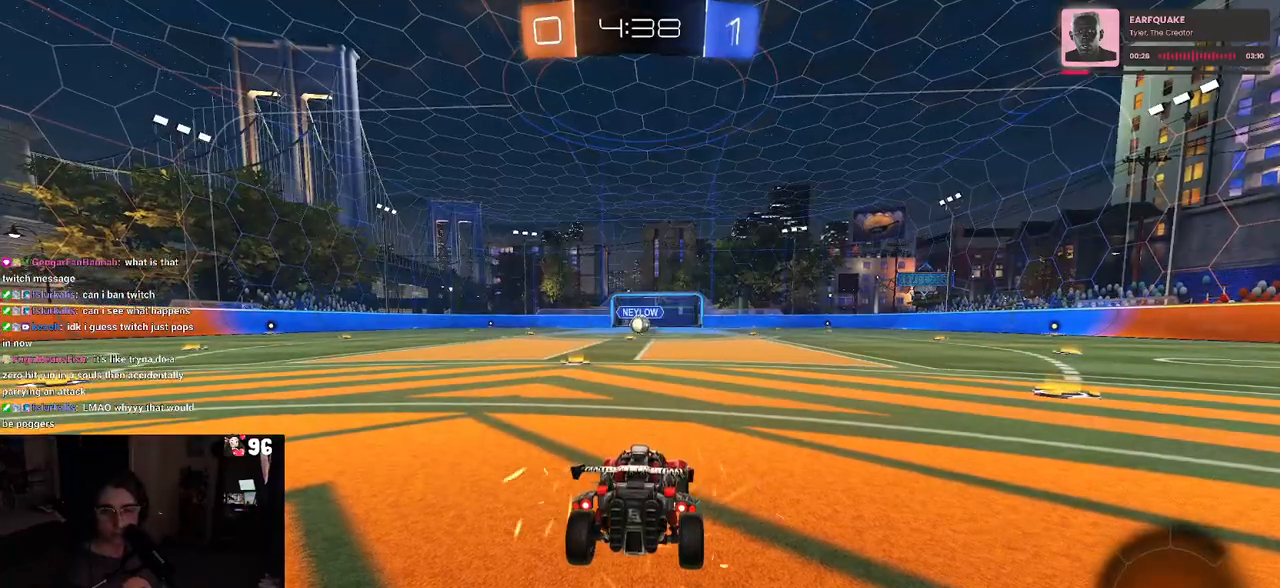
{"buttons": [], "left_stick": "center", "right_stick": "center", "events": [[117, "TRIANGLE", "down"], [167, "TRIANGLE", "up"], [267, "TRIANGLE", "down"], [383, "TRIANGLE", "up"]]}
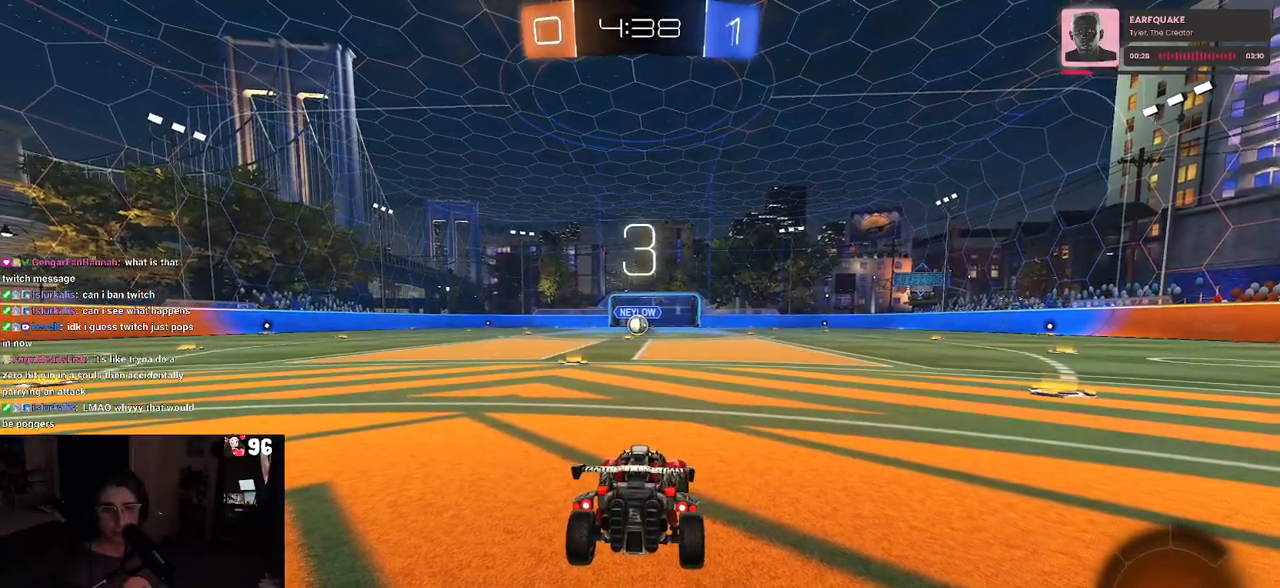
{"buttons": ["R2"], "left_stick": "center", "right_stick": "center", "events": [[400, "R2", "down"]]}
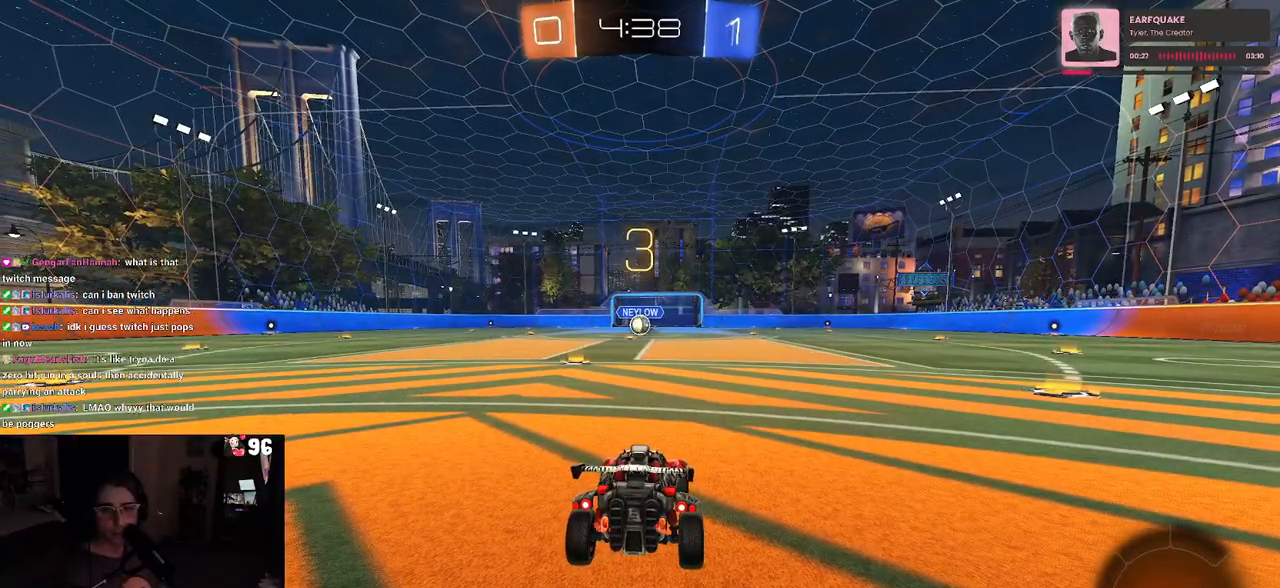
{"buttons": ["R2"], "left_stick": "center", "right_stick": "center", "events": []}
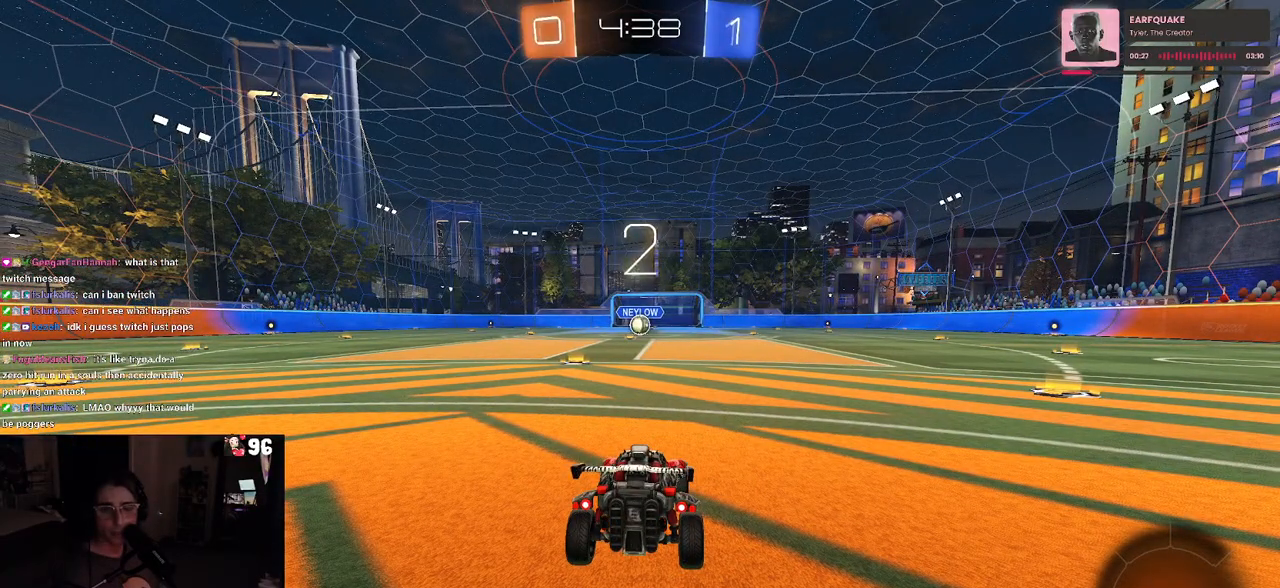
{"buttons": ["R2"], "left_stick": "center", "right_stick": "center", "events": []}